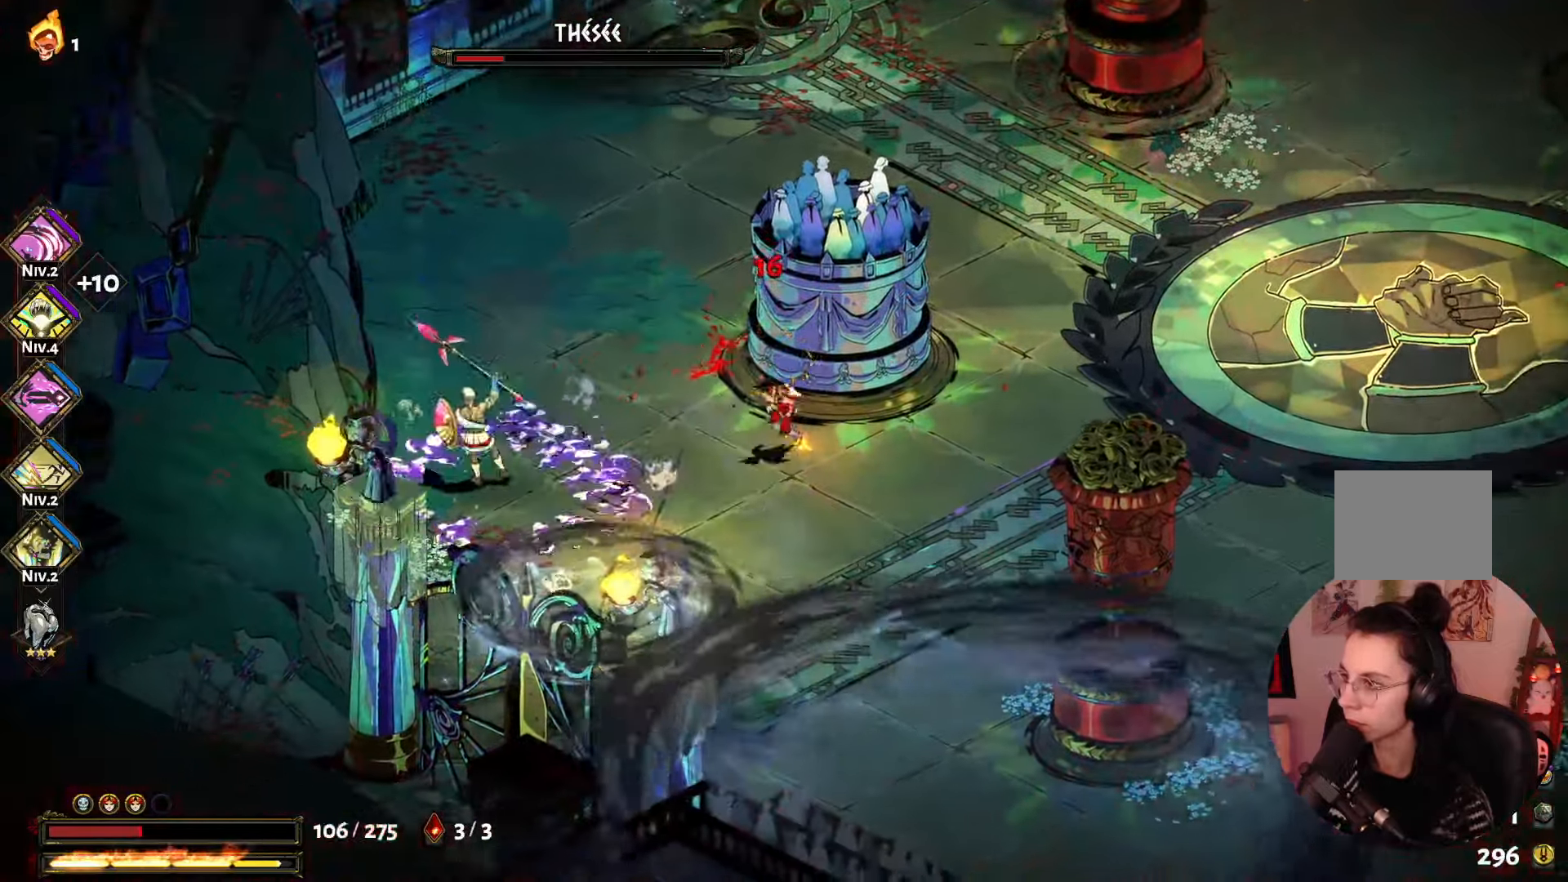
Gameplay with a controller (Xbox layout); each line is a JSON object with the inputs held at the frame after it (dt_ms = milliseconds from this image to that frame). "events" lists button and stick changes between this image and that frame as [ms after this image, input, new state], when the widget could be followed in between. Not read: L3 R3.
{"dt_ms": 500, "buttons": [], "left_stick": "left", "right_stick": "center", "events": [[133, "A", "down"], [150, "left_stick", "left"], [250, "A", "up"], [316, "X", "down"], [466, "X", "up"]]}
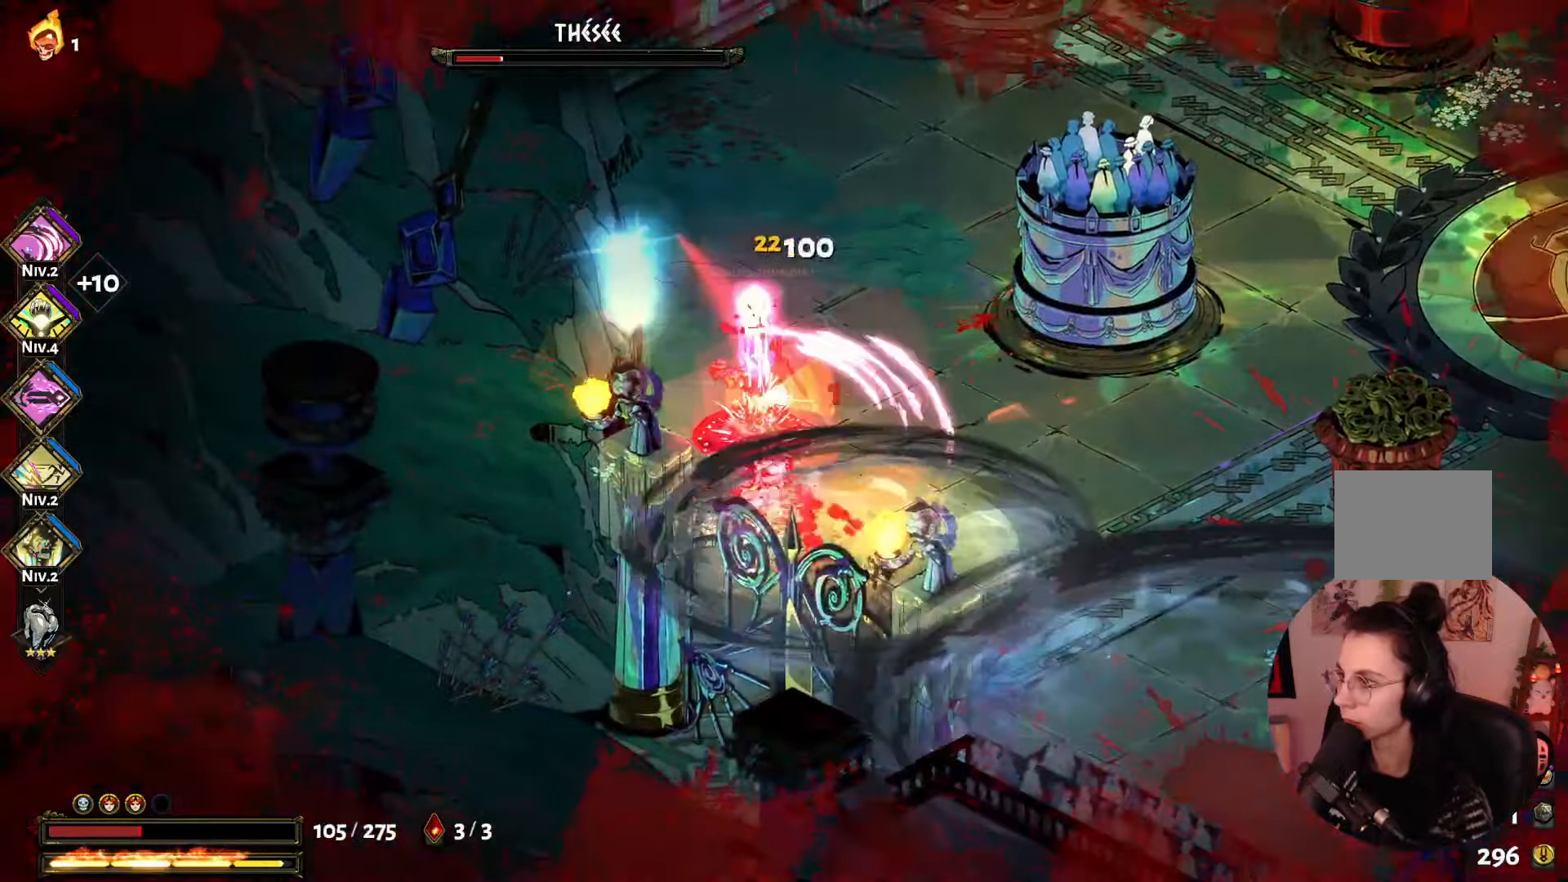
{"dt_ms": 500, "buttons": ["A"], "left_stick": "up", "right_stick": "center", "events": [[16, "X", "down"], [50, "left_stick", "up-left"], [150, "X", "up"], [200, "X", "down"], [316, "X", "up"], [383, "A", "down"], [416, "left_stick", "up"]]}
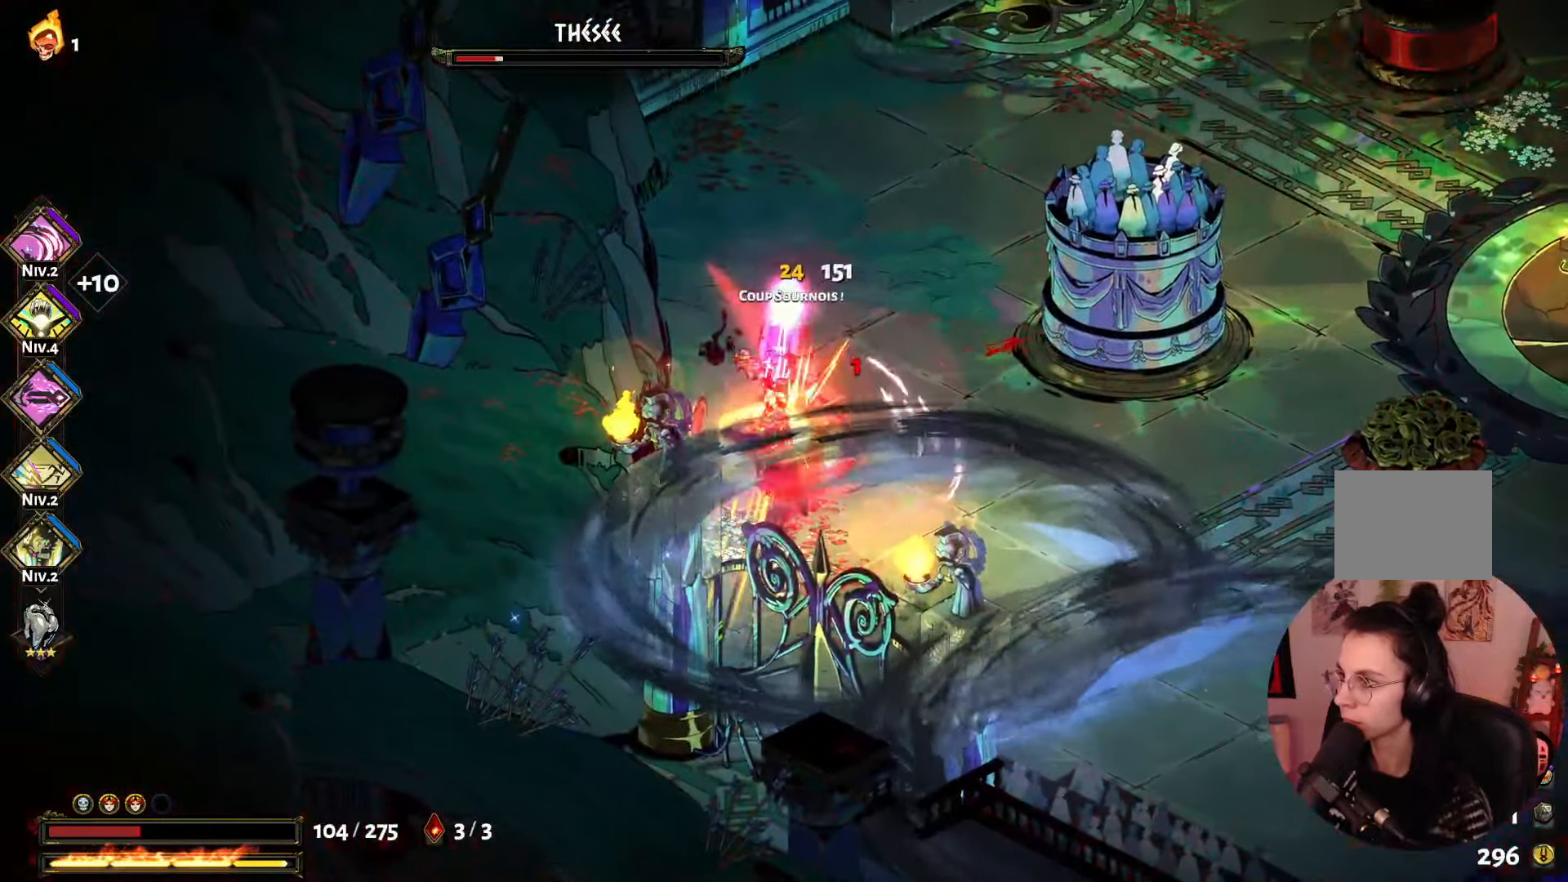
{"dt_ms": 500, "buttons": ["X"], "left_stick": "right", "right_stick": "center", "events": [[16, "A", "up"], [83, "X", "down"], [100, "left_stick", "right"], [183, "left_stick", "down-right"], [216, "X", "up"], [300, "X", "down"], [383, "left_stick", "right"], [400, "X", "up"], [500, "X", "down"]]}
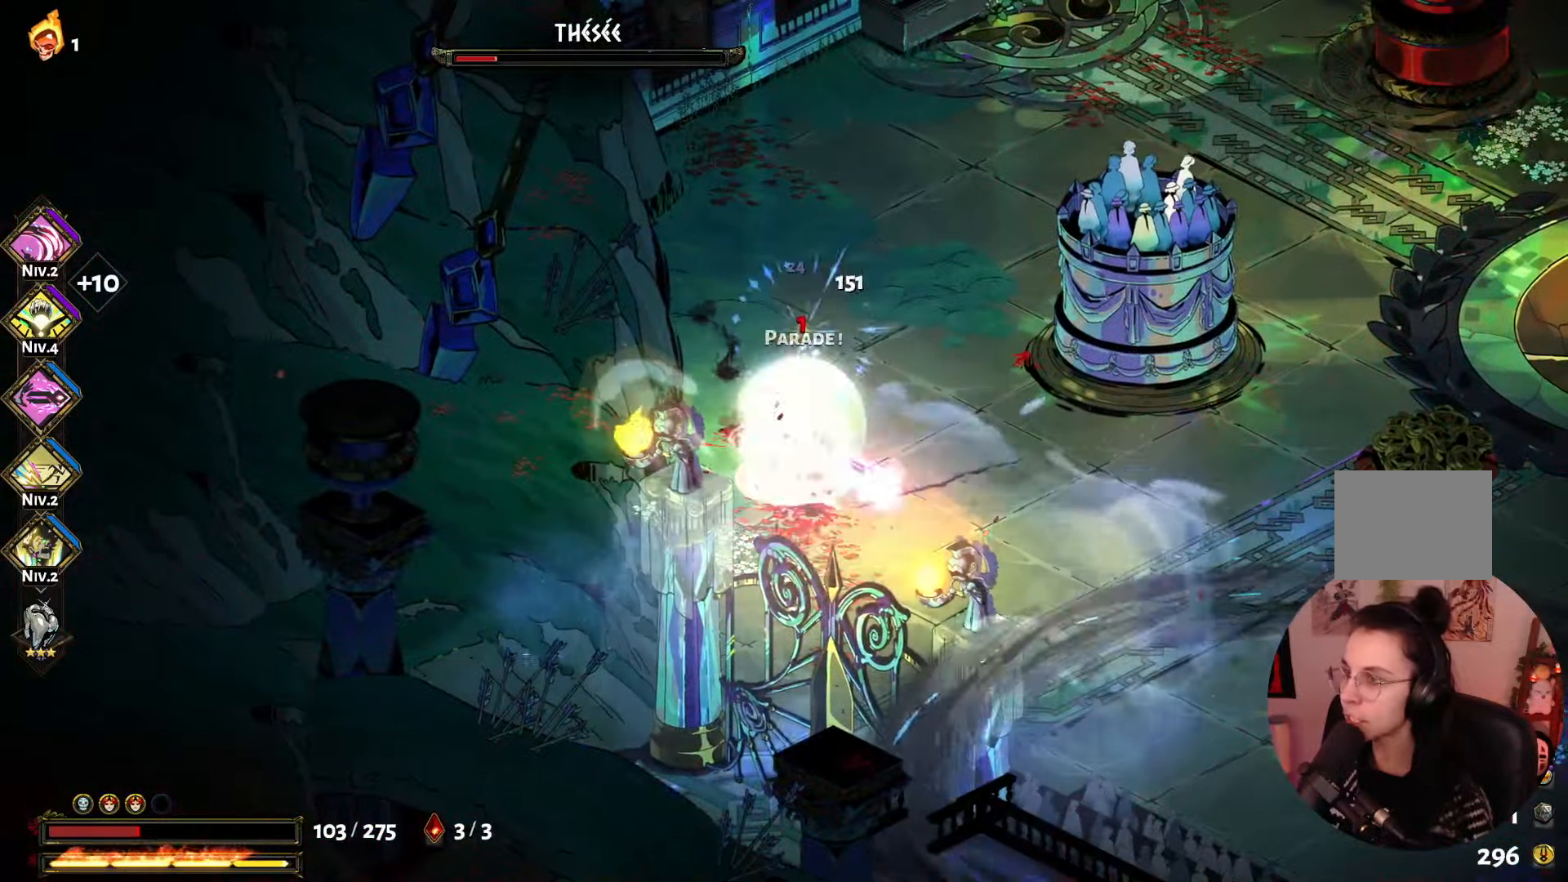
{"dt_ms": 500, "buttons": [], "left_stick": "right", "right_stick": "center", "events": [[66, "left_stick", "up-right"], [100, "X", "up"], [200, "A", "down"], [216, "left_stick", "up"], [283, "A", "up"], [350, "A", "down"], [466, "A", "up"], [466, "left_stick", "right"]]}
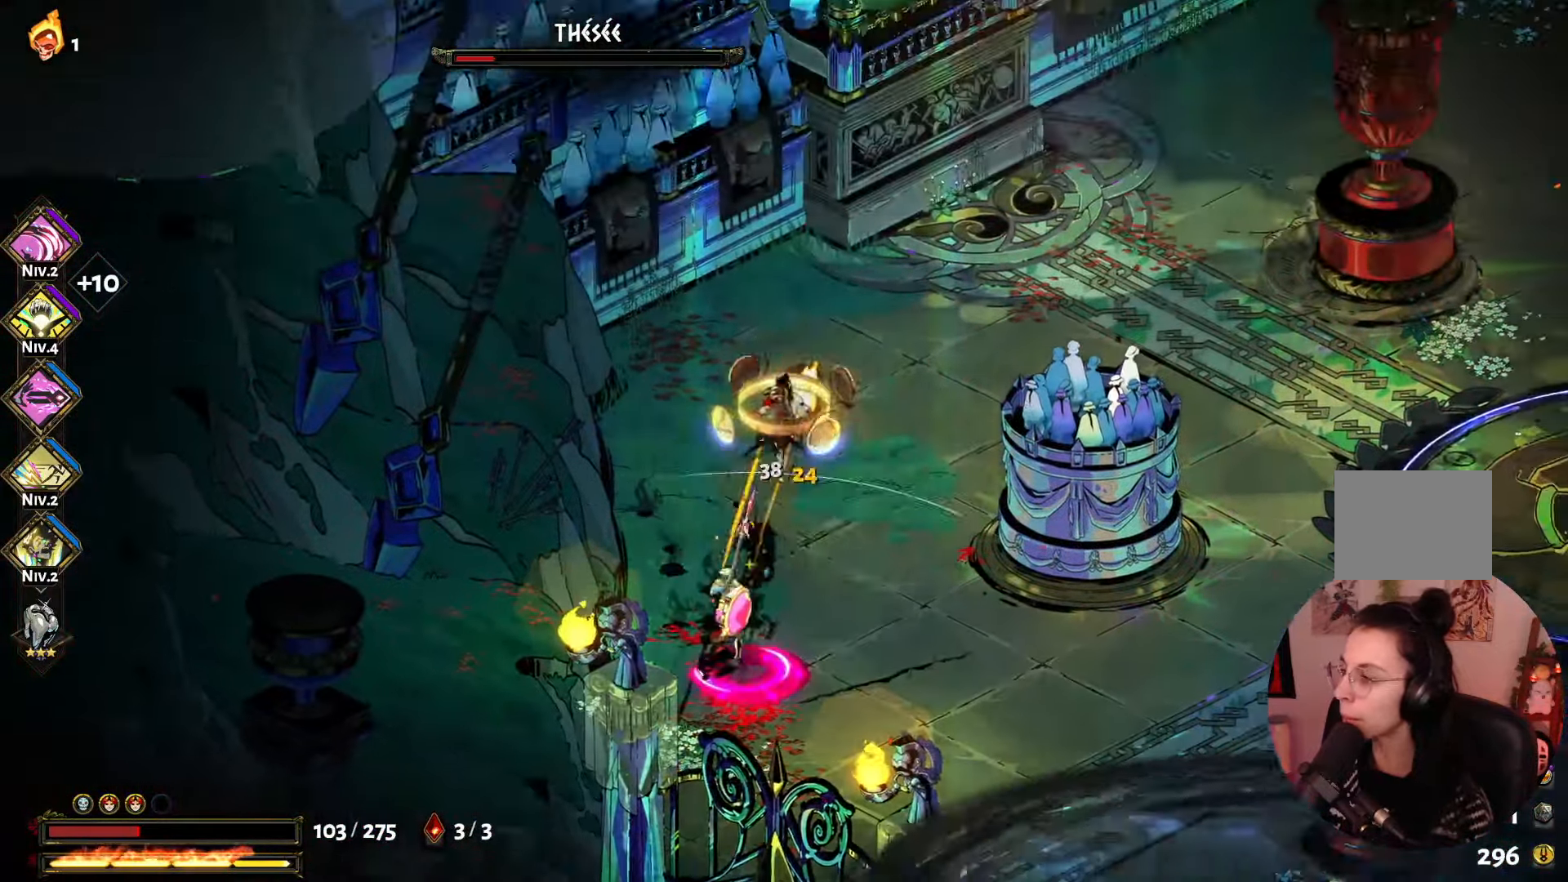
{"dt_ms": 500, "buttons": ["A"], "left_stick": "left", "right_stick": "center", "events": [[50, "left_stick", "down"], [66, "A", "down"], [200, "A", "up"], [433, "A", "down"], [466, "left_stick", "left"]]}
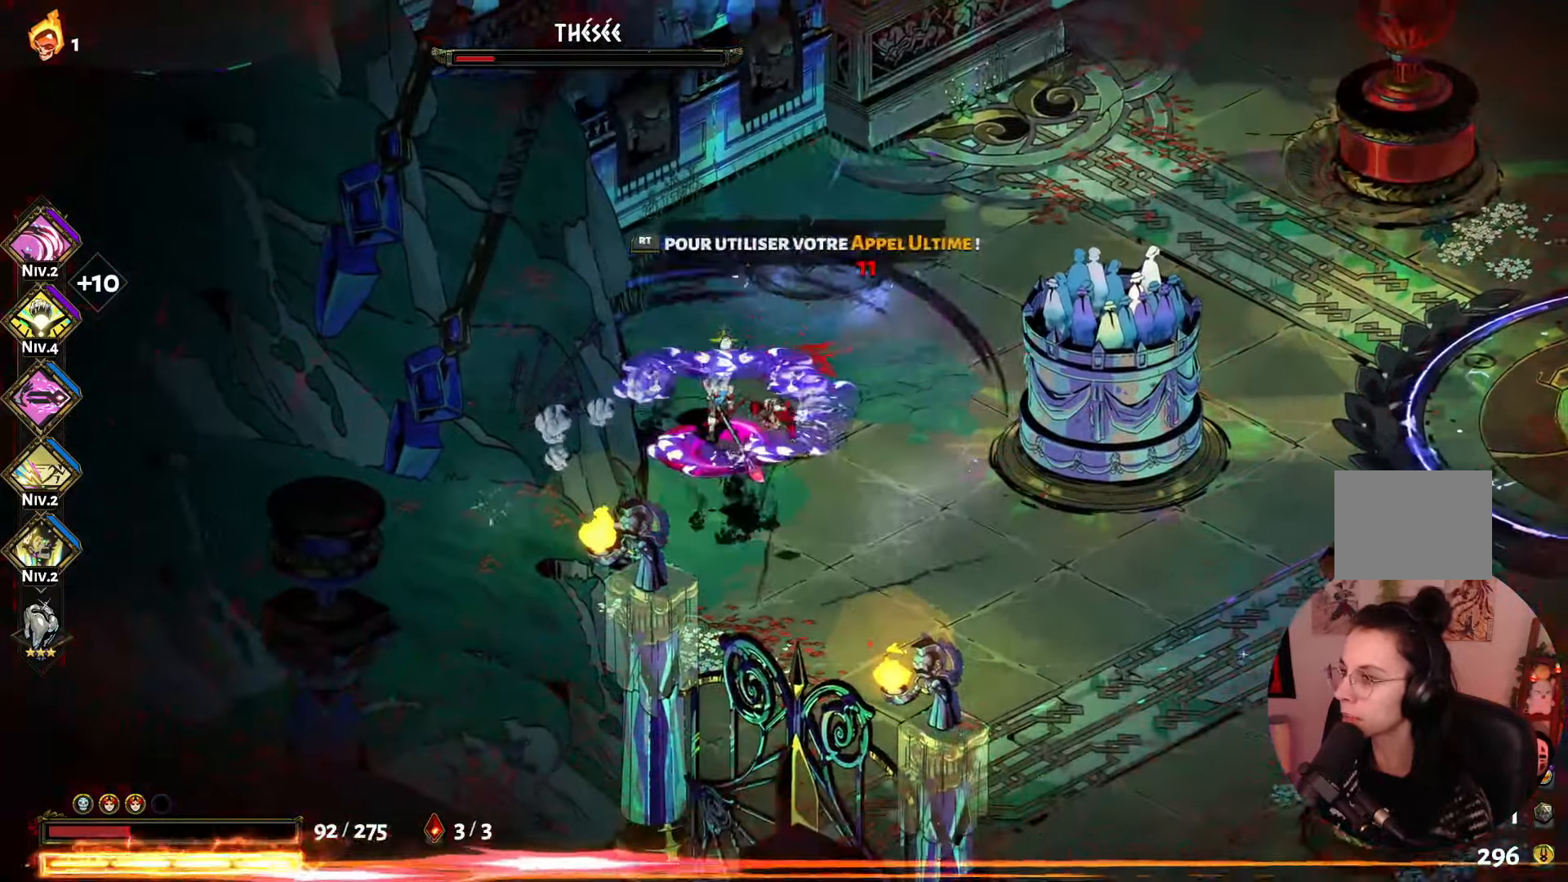
{"dt_ms": 500, "buttons": [], "left_stick": "down", "right_stick": "center", "events": [[33, "A", "up"], [100, "X", "down"], [183, "left_stick", "down-left"], [250, "X", "up"], [300, "X", "down"], [383, "left_stick", "down"], [433, "X", "up"]]}
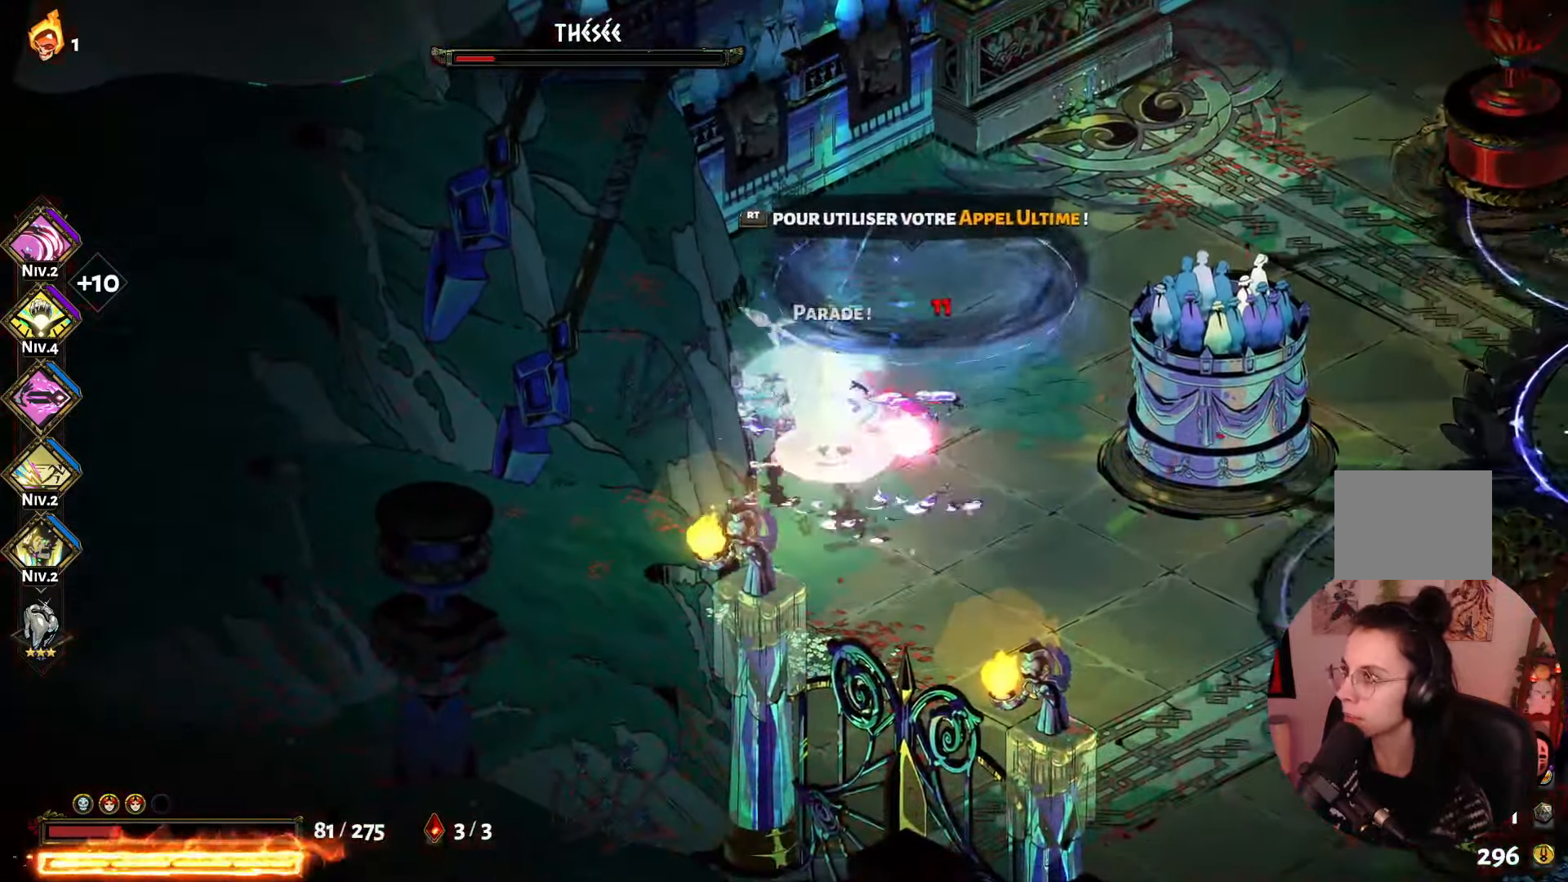
{"dt_ms": 500, "buttons": [], "left_stick": "right", "right_stick": "center", "events": [[16, "X", "down"], [66, "left_stick", "down-right"], [133, "X", "up"], [216, "X", "down"], [300, "X", "up"], [417, "X", "down"], [433, "left_stick", "right"], [483, "X", "up"]]}
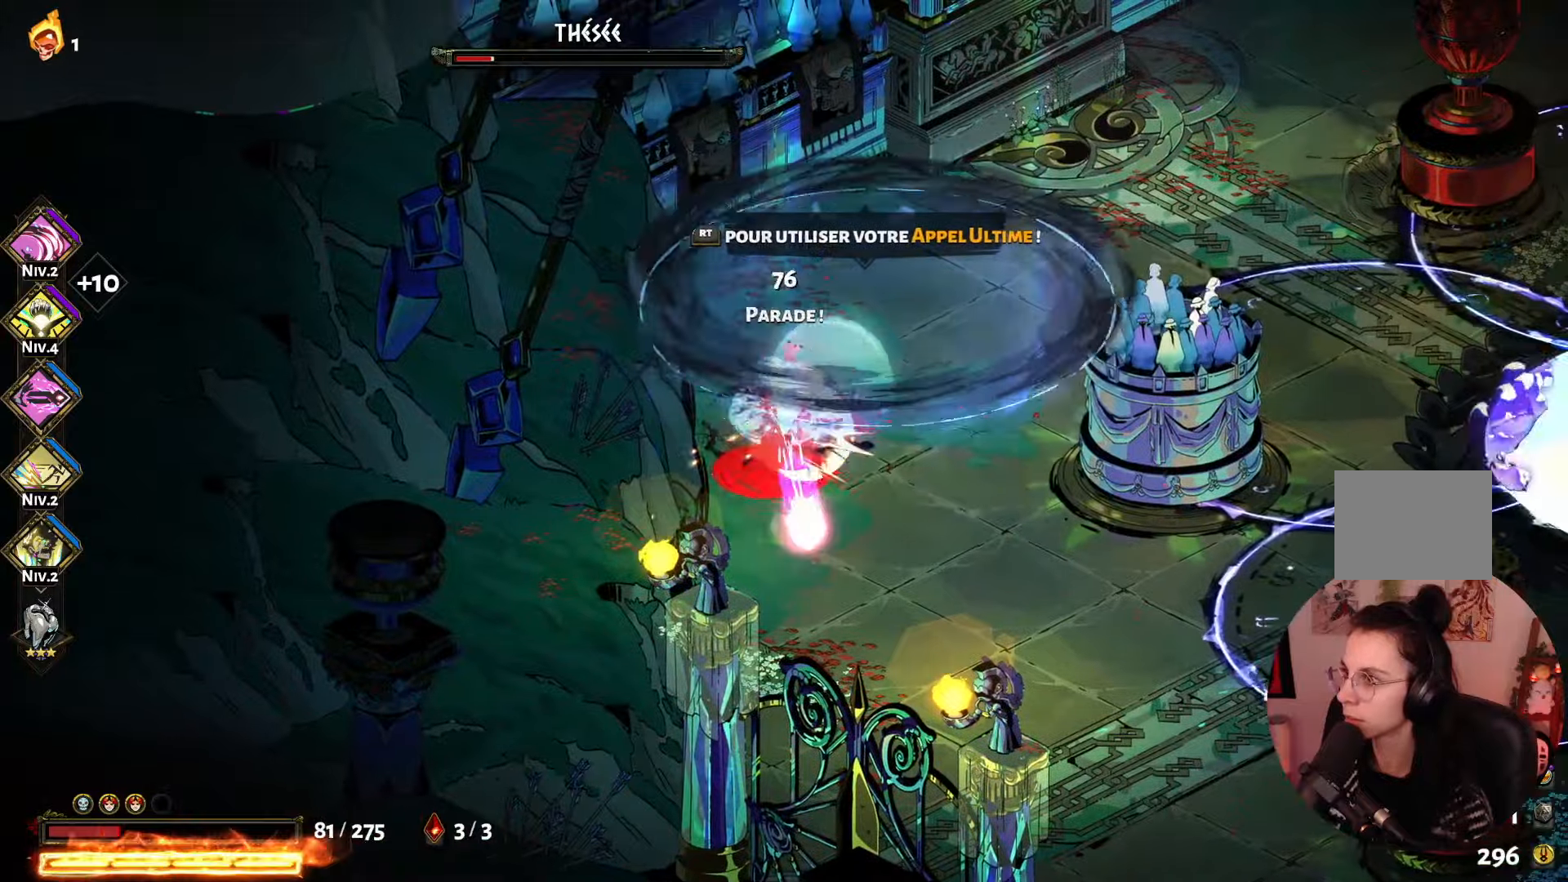
{"dt_ms": 1000, "buttons": [], "left_stick": "up-left", "right_stick": "center"}
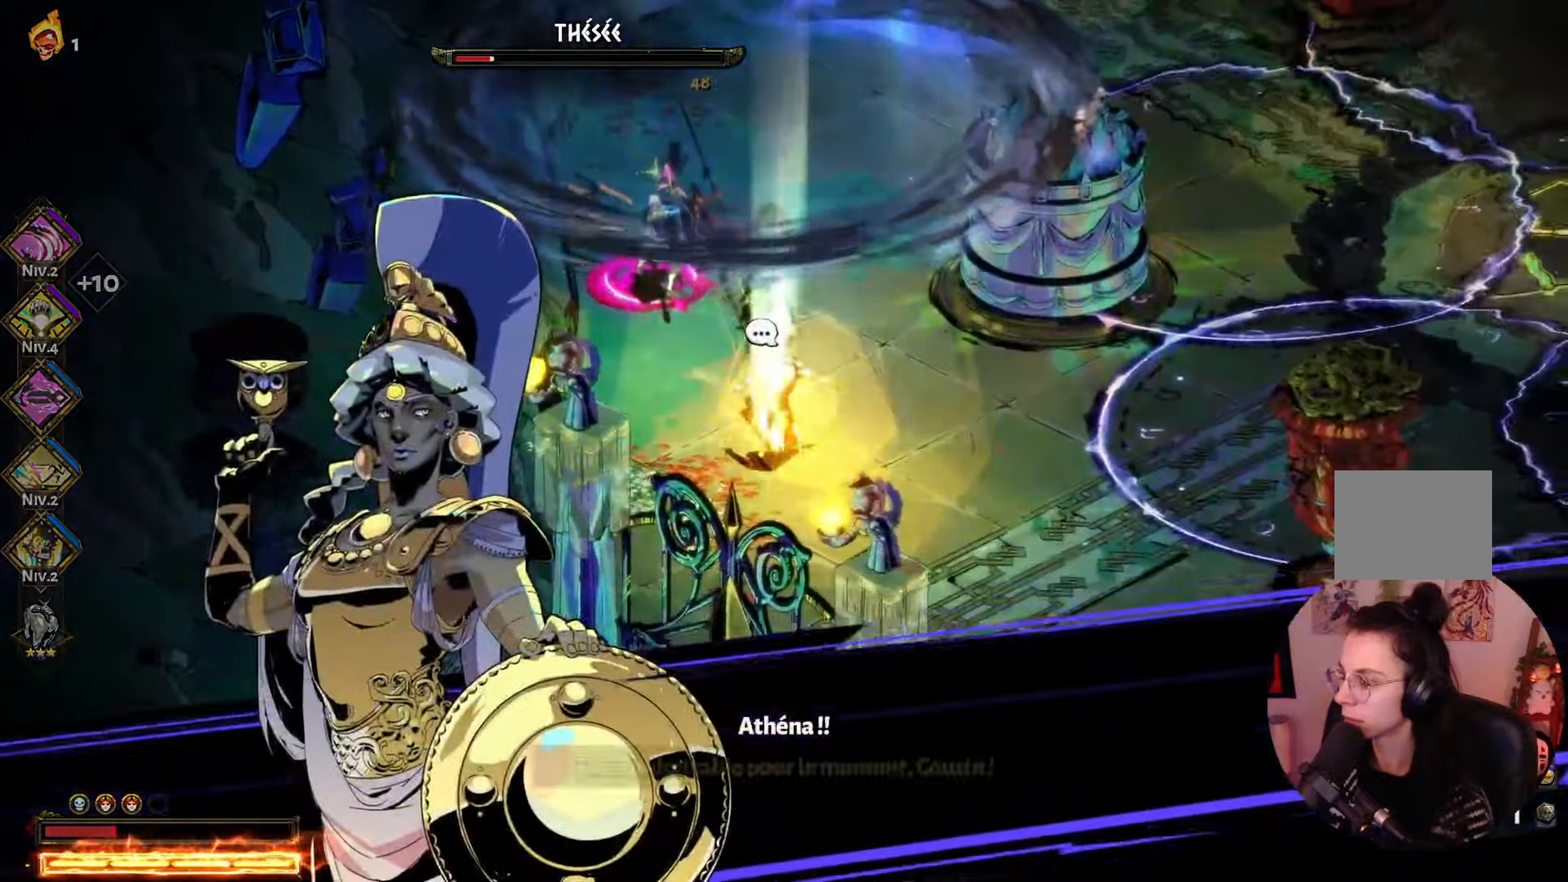
{"dt_ms": 500, "buttons": [], "left_stick": "up-left", "right_stick": "center", "events": [[317, "A", "down"], [433, "A", "up"]]}
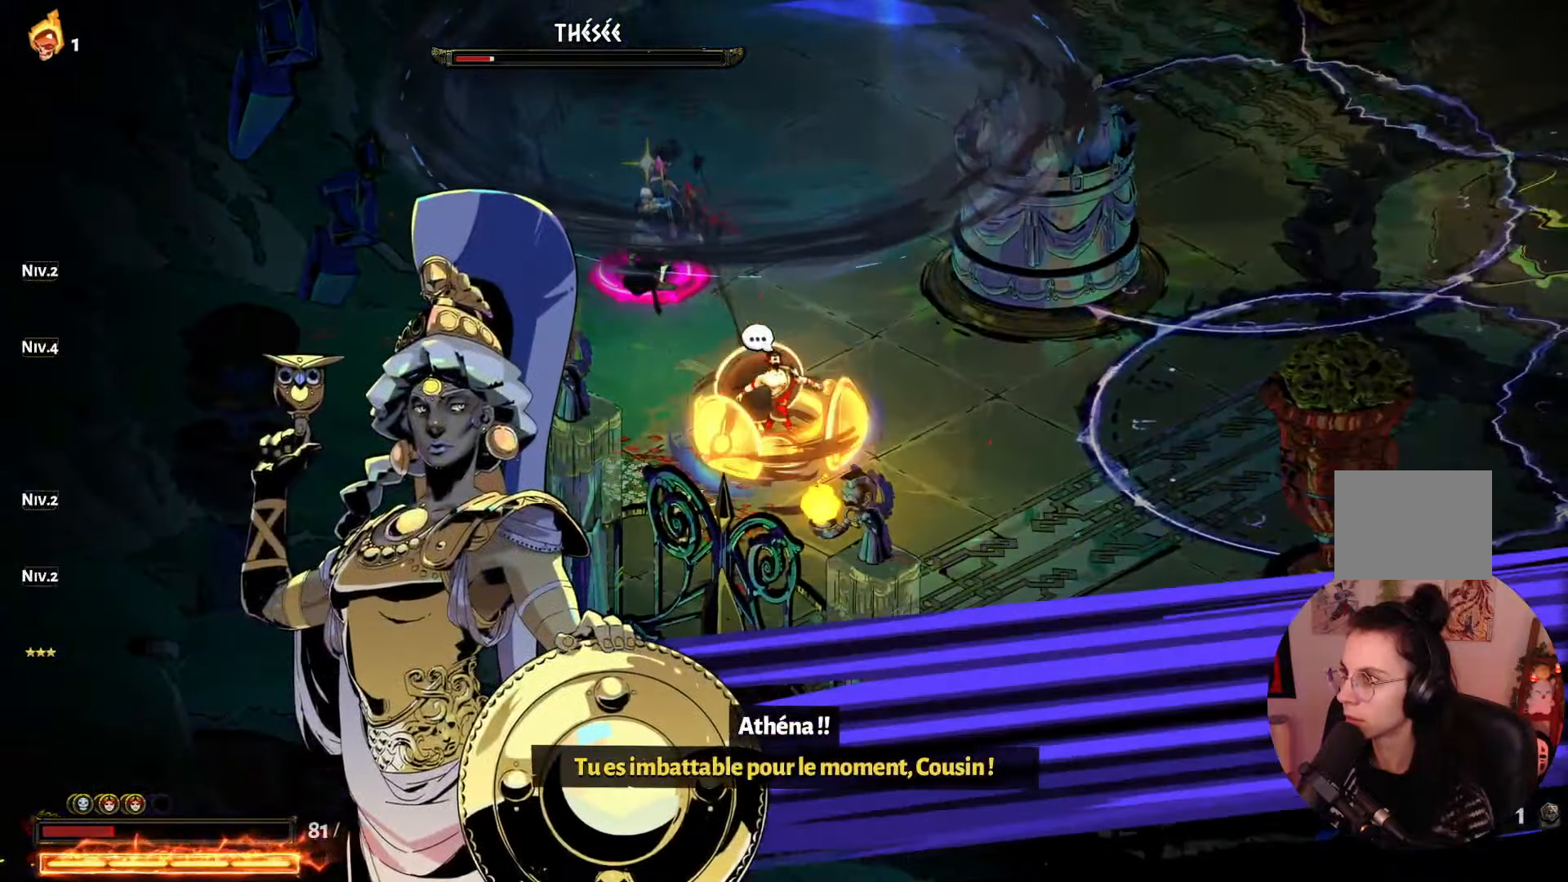
{"dt_ms": 500, "buttons": ["Y"], "left_stick": "up-left", "right_stick": "center", "events": [[50, "Y", "down"], [200, "Y", "up"], [283, "Y", "down"], [450, "Y", "up"], [500, "Y", "down"]]}
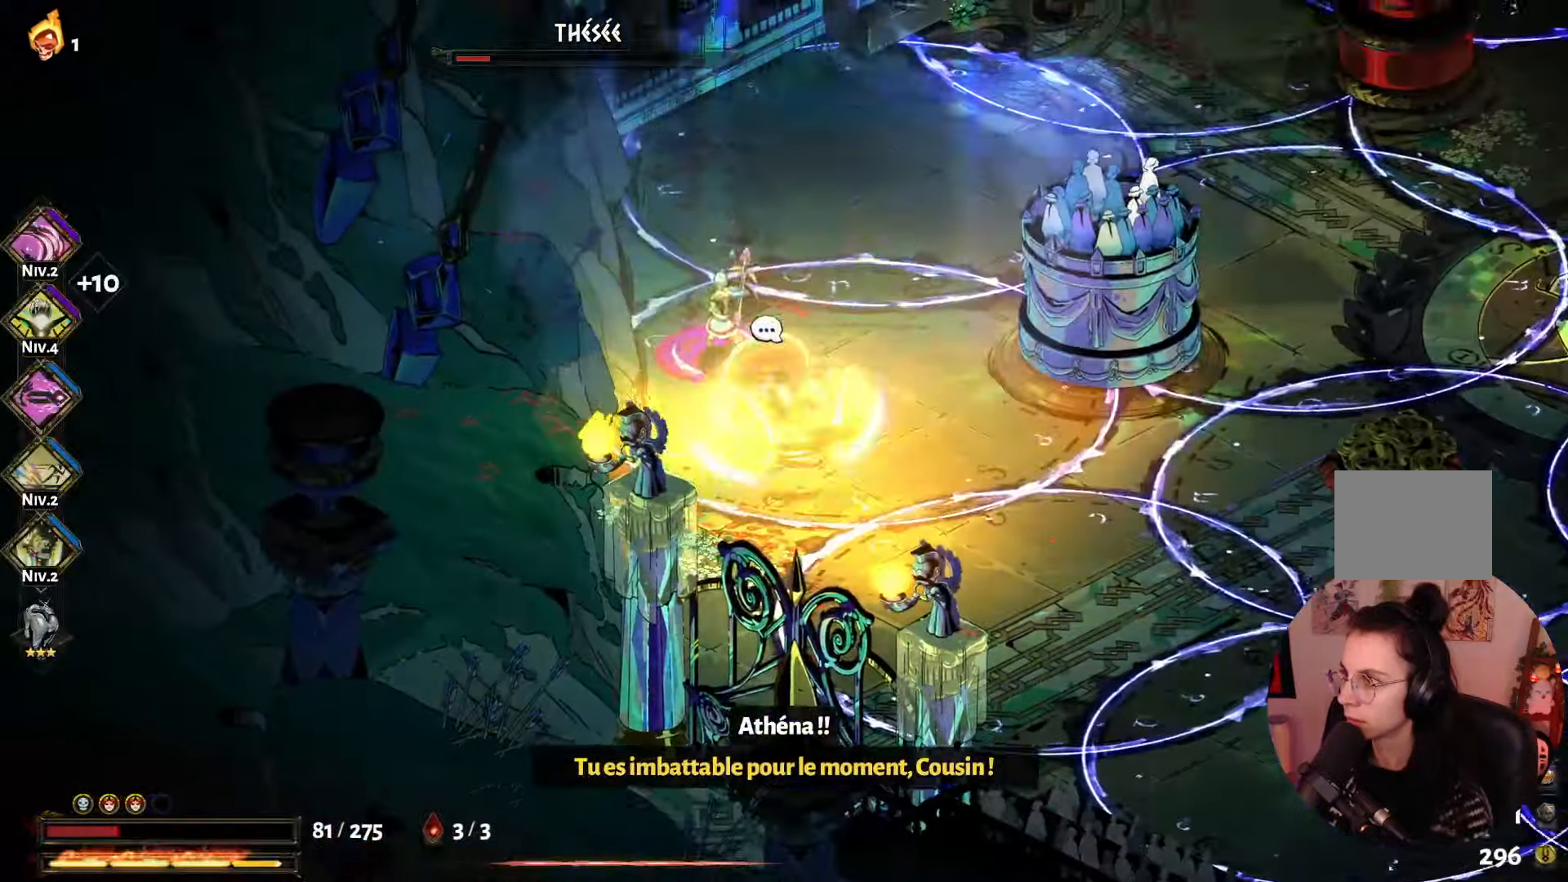
{"dt_ms": 500, "buttons": [], "left_stick": "left", "right_stick": "center", "events": [[133, "Y", "up"], [167, "left_stick", "center"], [200, "X", "down"], [267, "left_stick", "down"], [317, "X", "up"], [367, "left_stick", "left"], [417, "X", "down"], [500, "X", "up"]]}
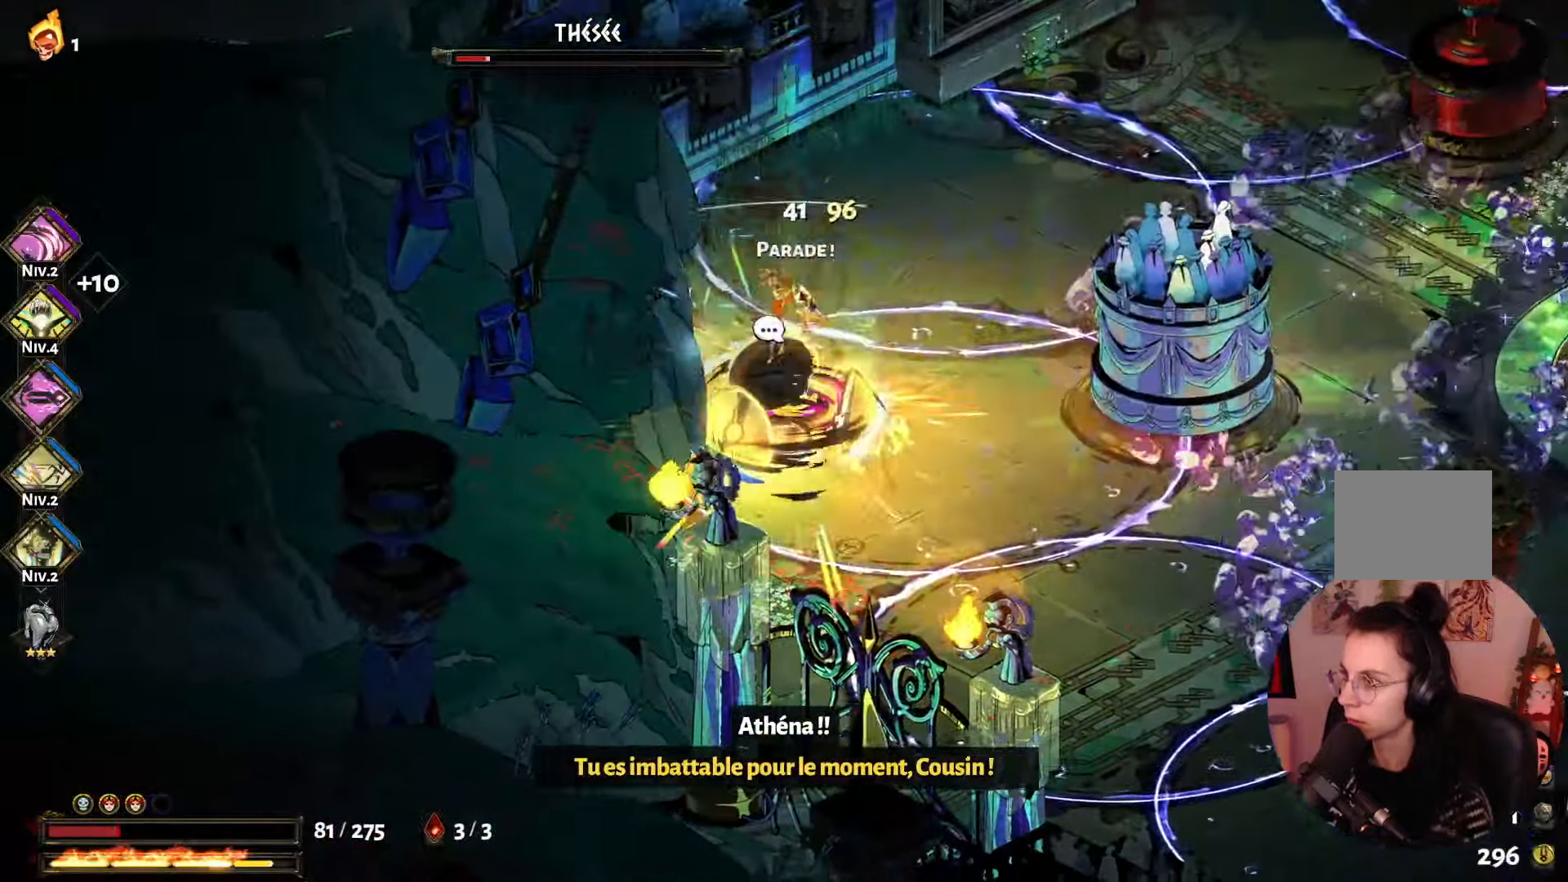
{"dt_ms": 500, "buttons": ["X"], "left_stick": "down-right", "right_stick": "center", "events": [[100, "X", "down"], [167, "left_stick", "center"], [200, "X", "up"], [300, "X", "down"], [317, "left_stick", "up"], [400, "X", "up"], [467, "left_stick", "down-right"], [500, "X", "down"]]}
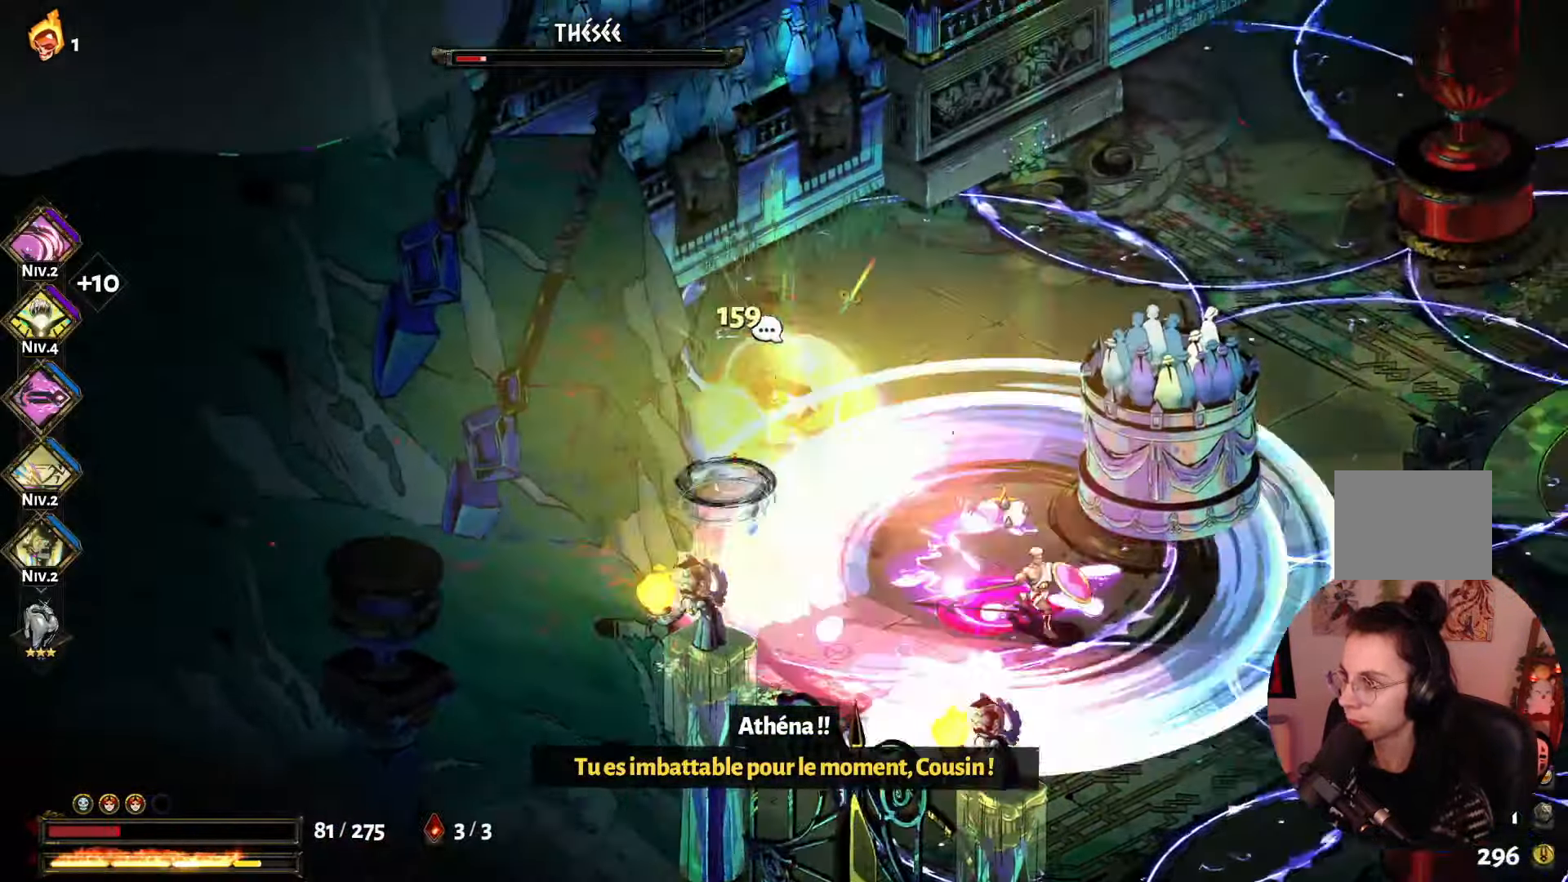
{"dt_ms": 500, "buttons": ["A"], "left_stick": "down-right", "right_stick": "center", "events": [[83, "X", "up"], [183, "A", "down"], [317, "A", "up"], [417, "A", "down"]]}
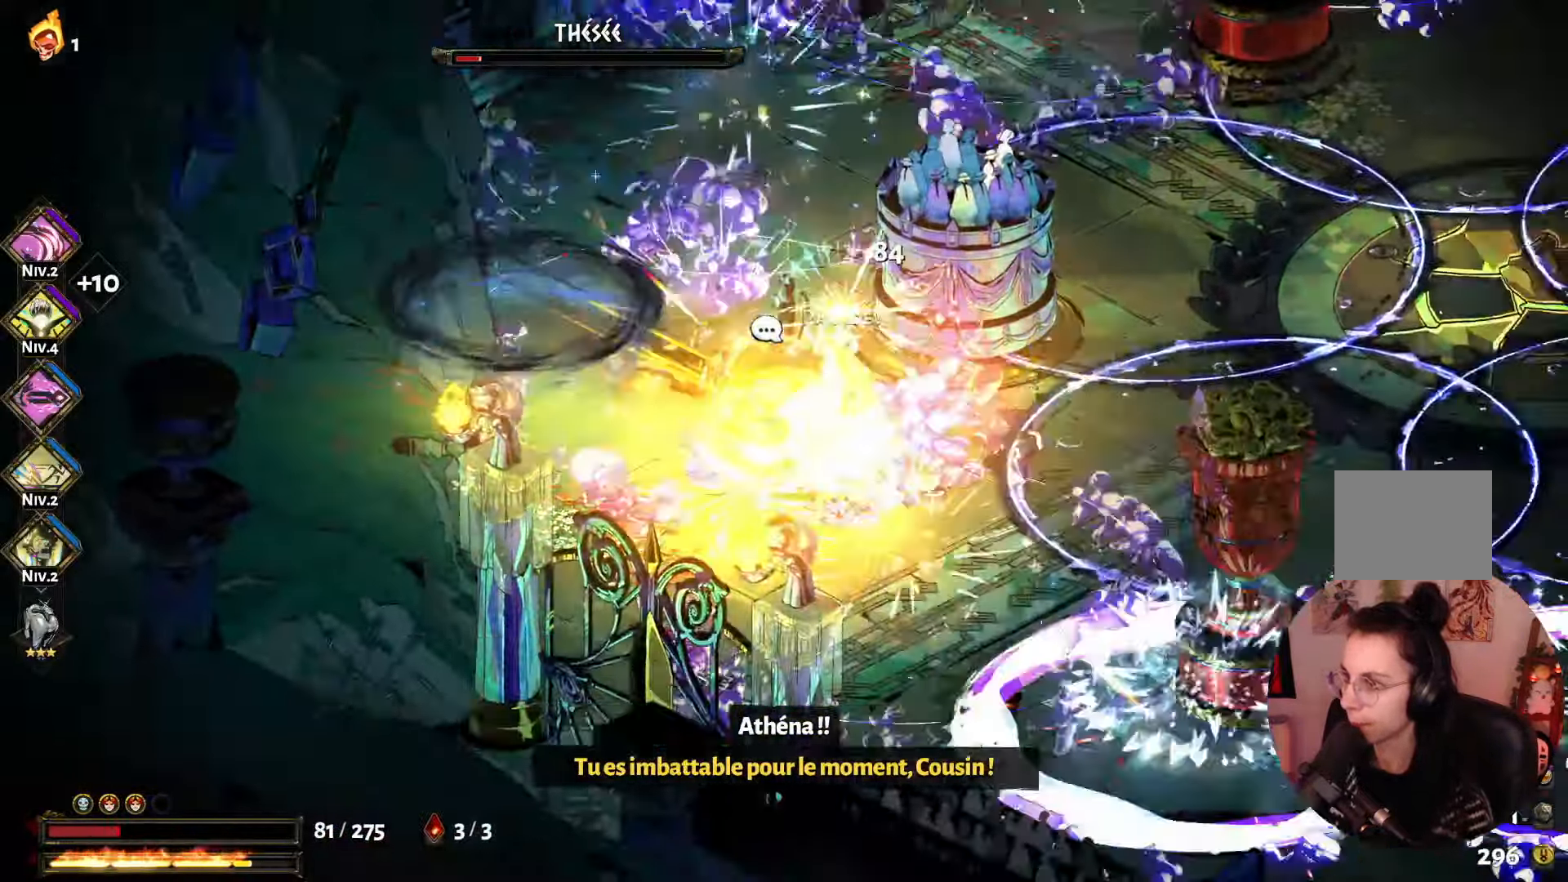
{"dt_ms": 500, "buttons": ["X"], "left_stick": "up-left", "right_stick": "center", "events": [[17, "A", "up"], [83, "X", "down"], [200, "X", "up"], [250, "left_stick", "up-left"], [300, "X", "down"], [300, "left_stick", "left"], [400, "X", "up"], [417, "left_stick", "up-left"], [500, "X", "down"]]}
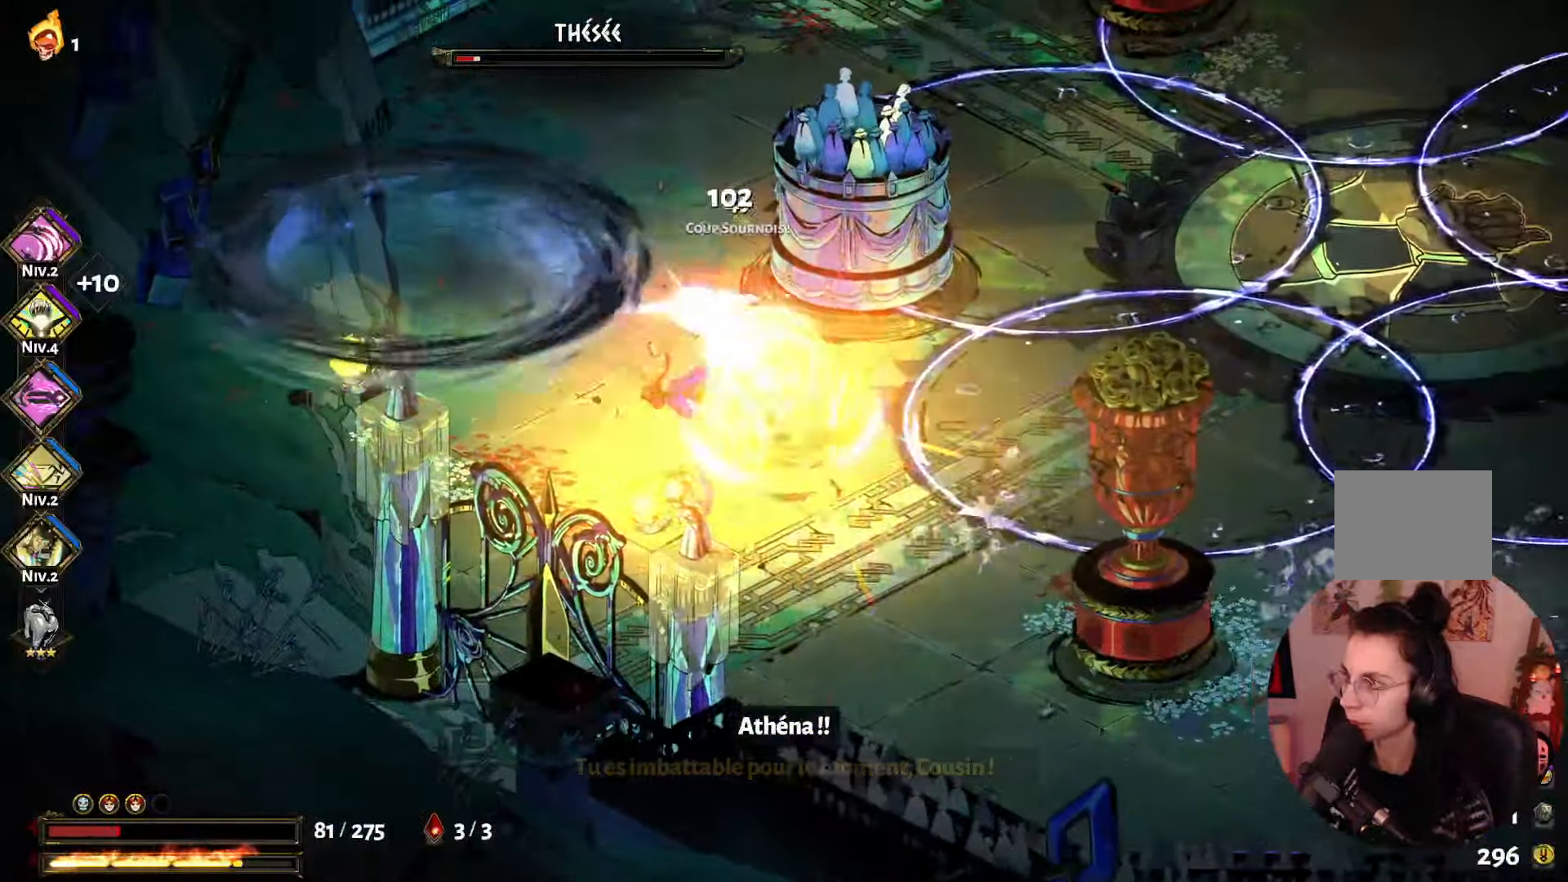
{"dt_ms": 500, "buttons": [], "left_stick": "up-right", "right_stick": "center", "events": [[67, "left_stick", "left"], [100, "X", "up"], [200, "X", "down"], [267, "X", "up"], [317, "left_stick", "down"], [367, "X", "down"], [367, "left_stick", "right"], [433, "left_stick", "up-right"], [500, "X", "up"]]}
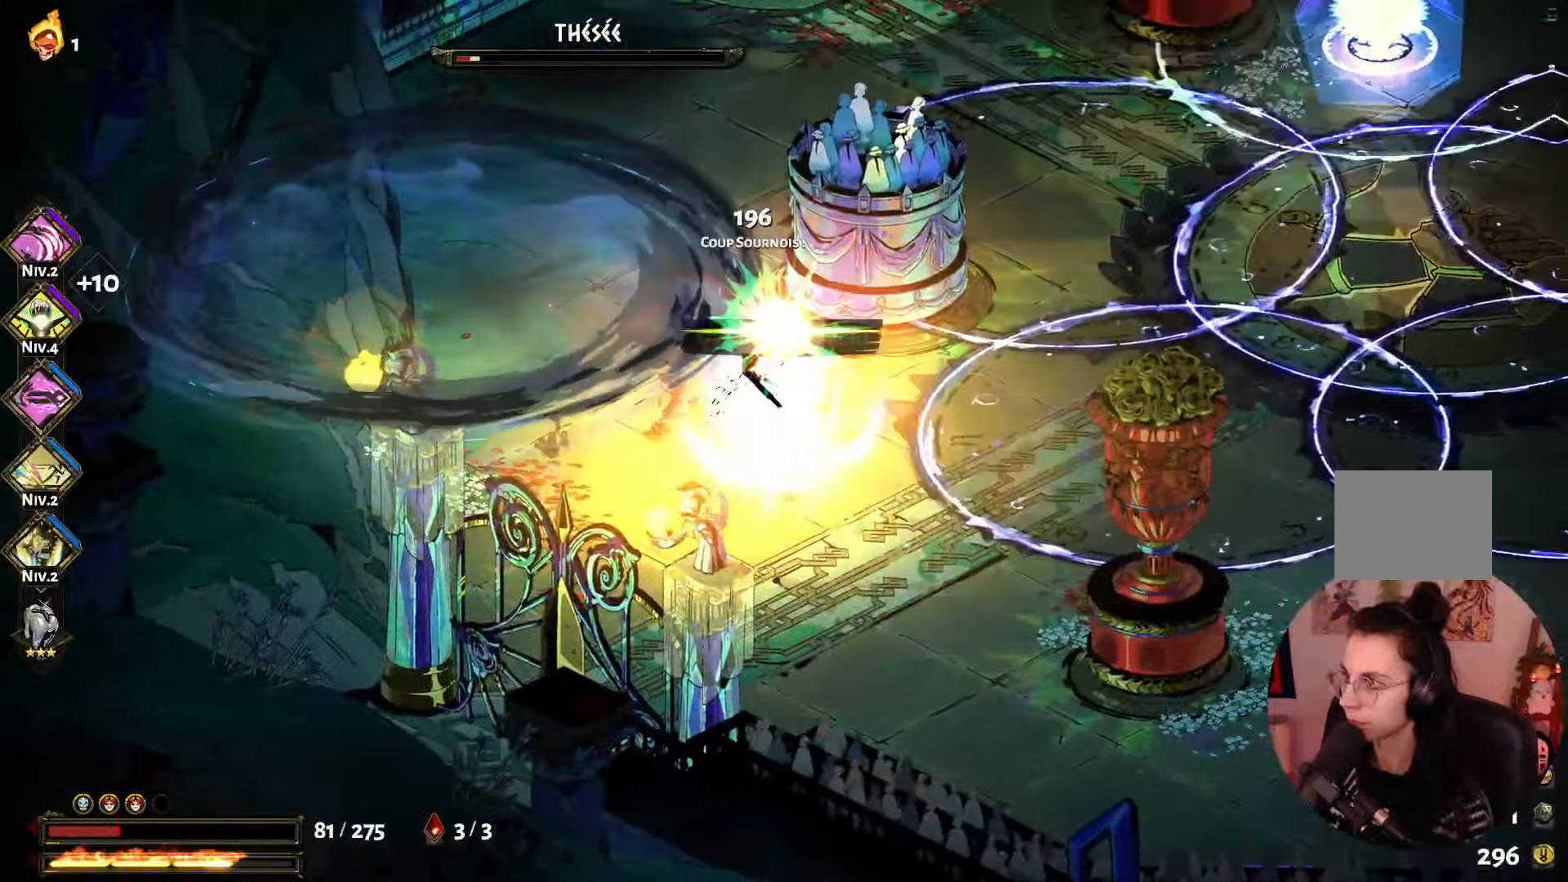
{"dt_ms": 500, "buttons": ["X"], "left_stick": "down", "right_stick": "center"}
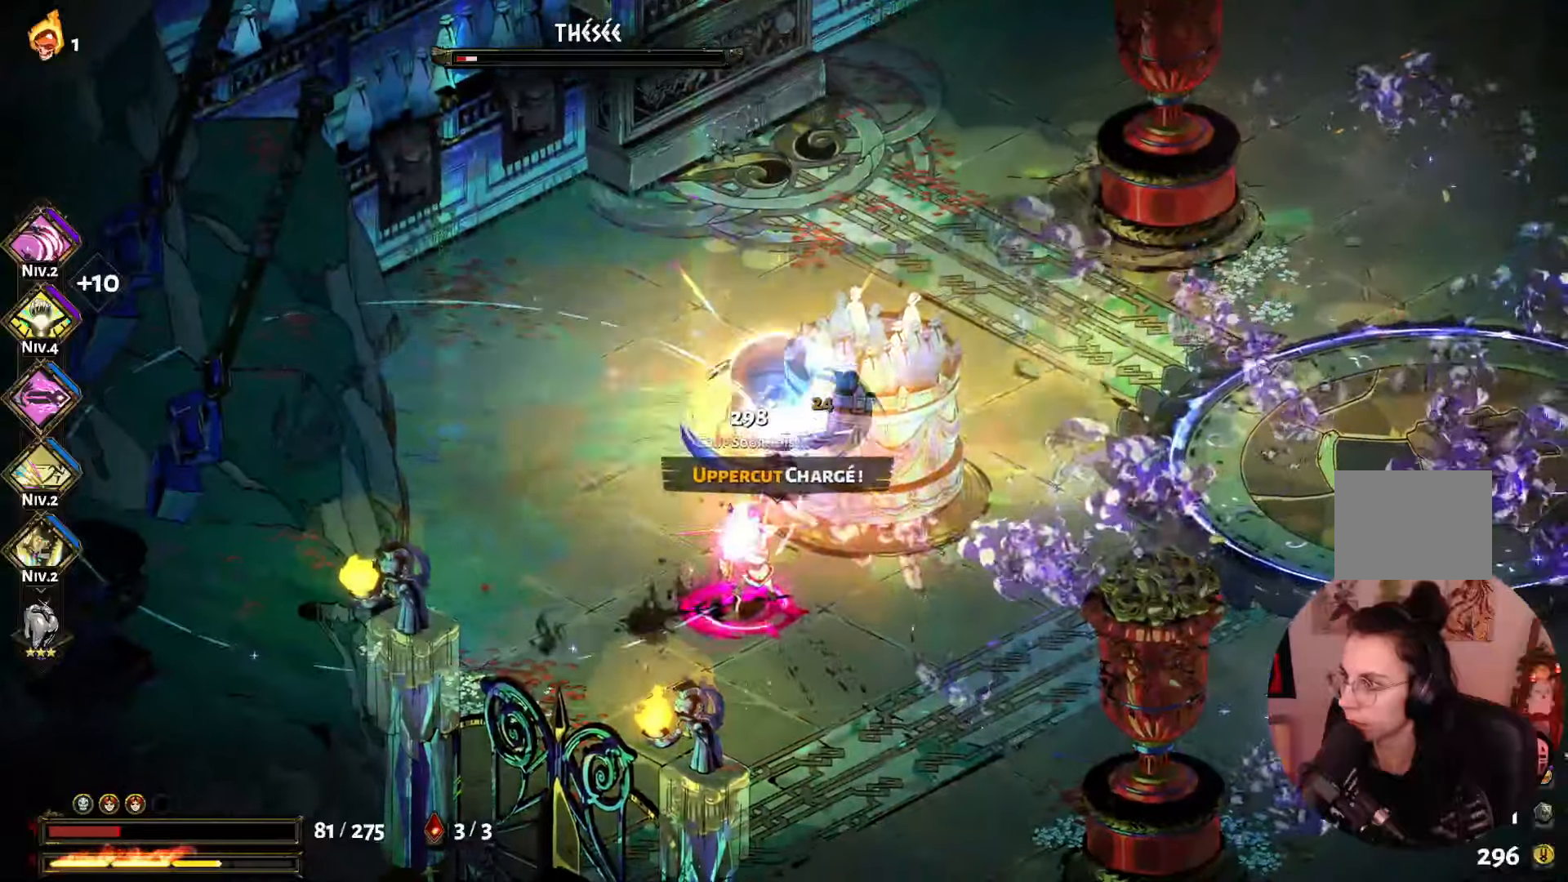
{"dt_ms": 500, "buttons": [], "left_stick": "down", "right_stick": "center", "events": [[117, "X", "up"], [200, "Y", "down"], [317, "Y", "up"], [400, "Y", "down"], [500, "Y", "up"]]}
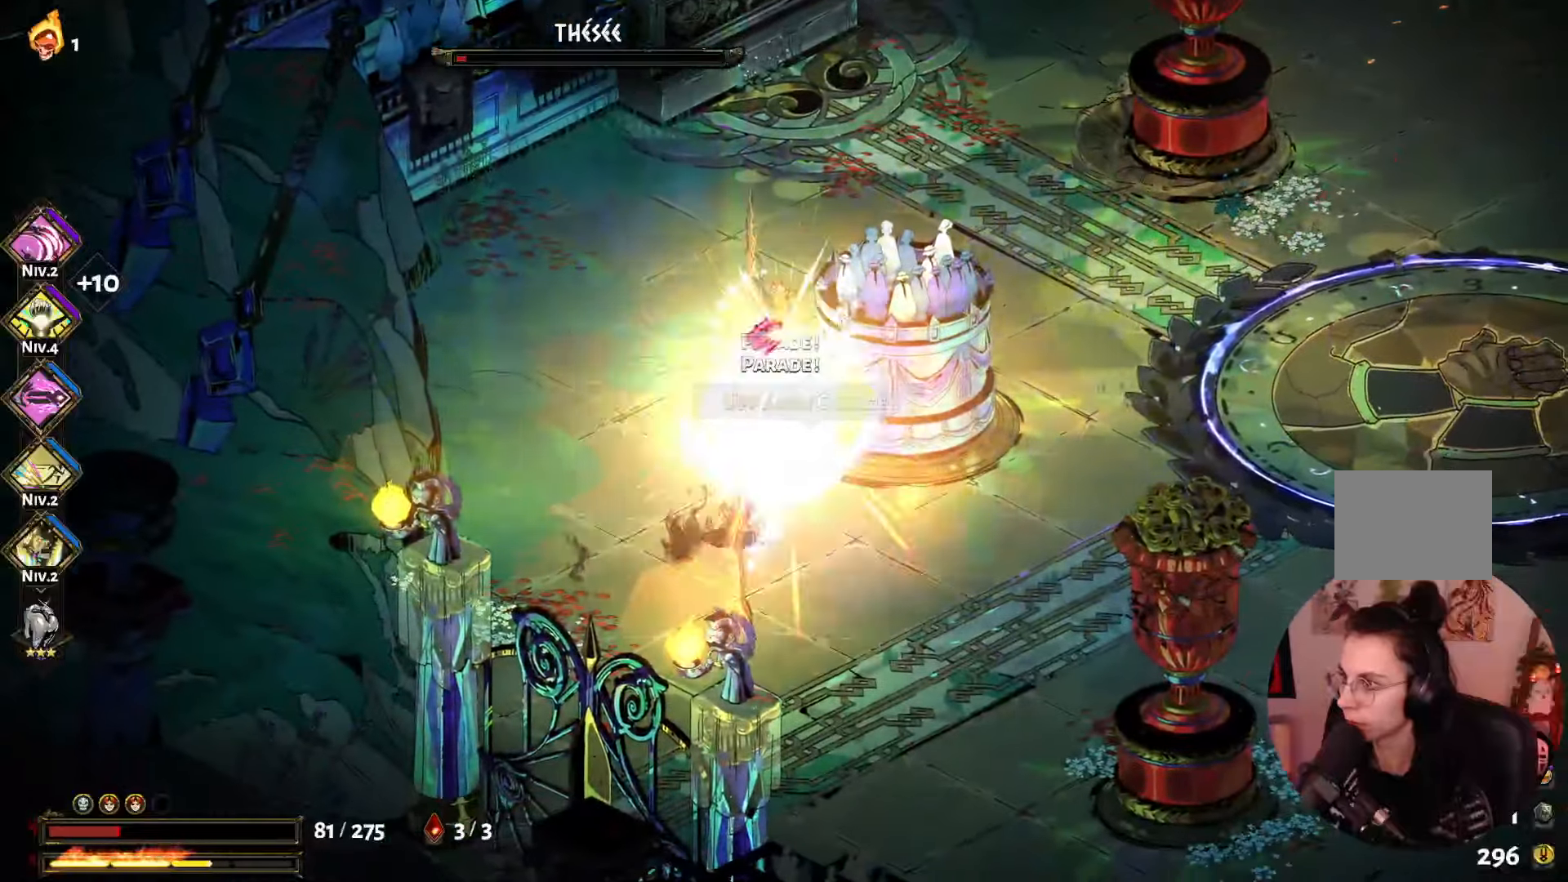
{"dt_ms": 500, "buttons": [], "left_stick": "down-left", "right_stick": "center", "events": [[117, "X", "down"], [217, "X", "up"], [234, "left_stick", "down-right"], [334, "A", "down"], [450, "A", "up"], [467, "left_stick", "down-left"]]}
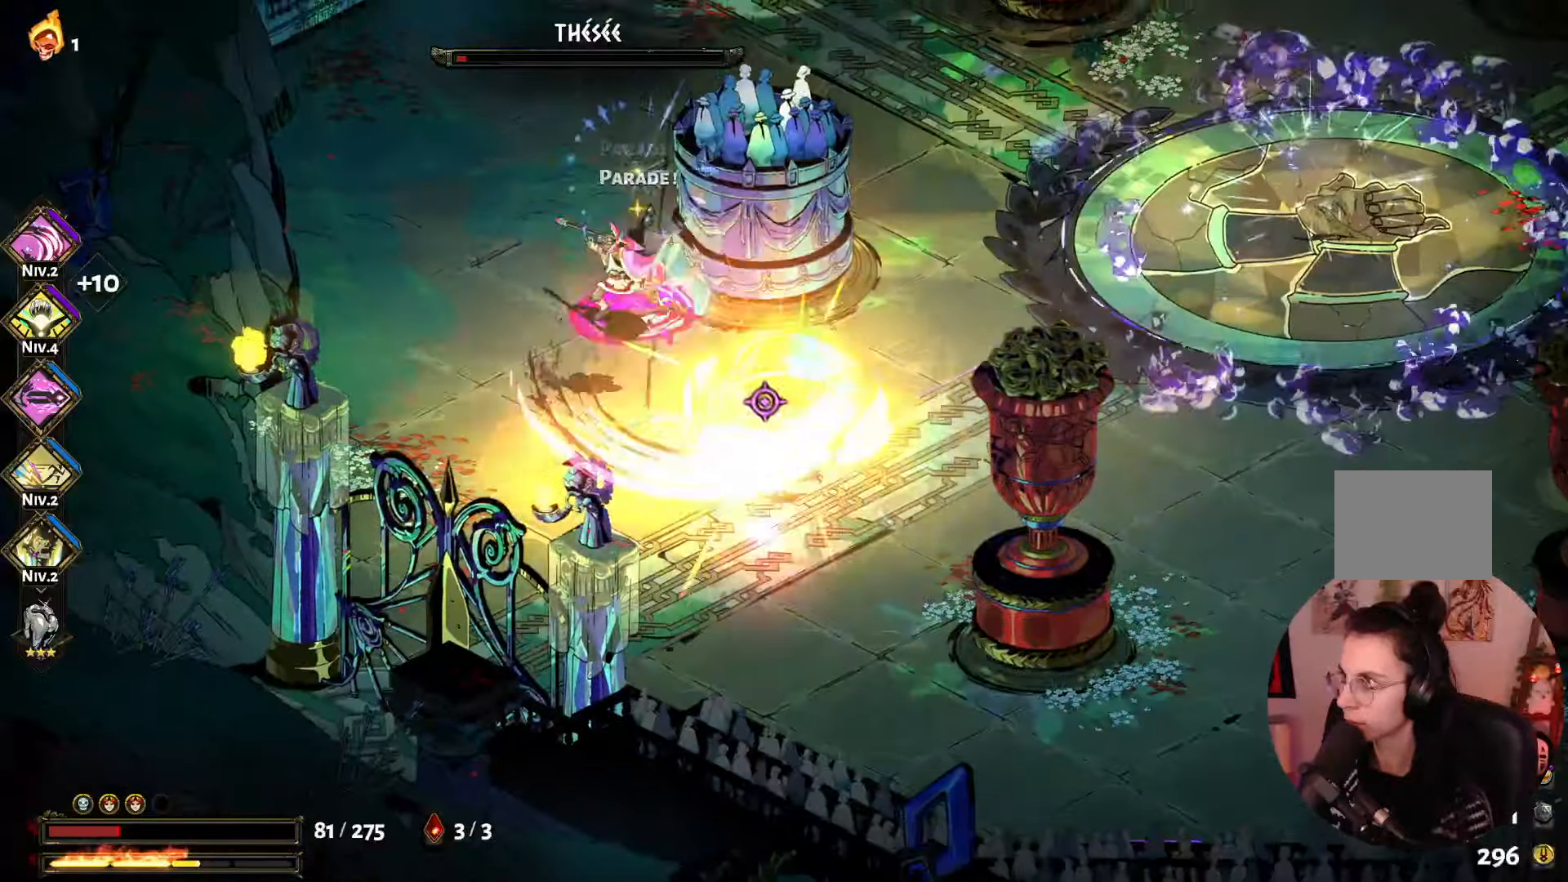
{"dt_ms": 500, "buttons": ["X"], "left_stick": "up-left", "right_stick": "center", "events": [[50, "B", "down"], [50, "left_stick", "left"], [184, "B", "up"], [267, "A", "down"], [417, "A", "up"], [484, "left_stick", "up-left"], [500, "X", "down"]]}
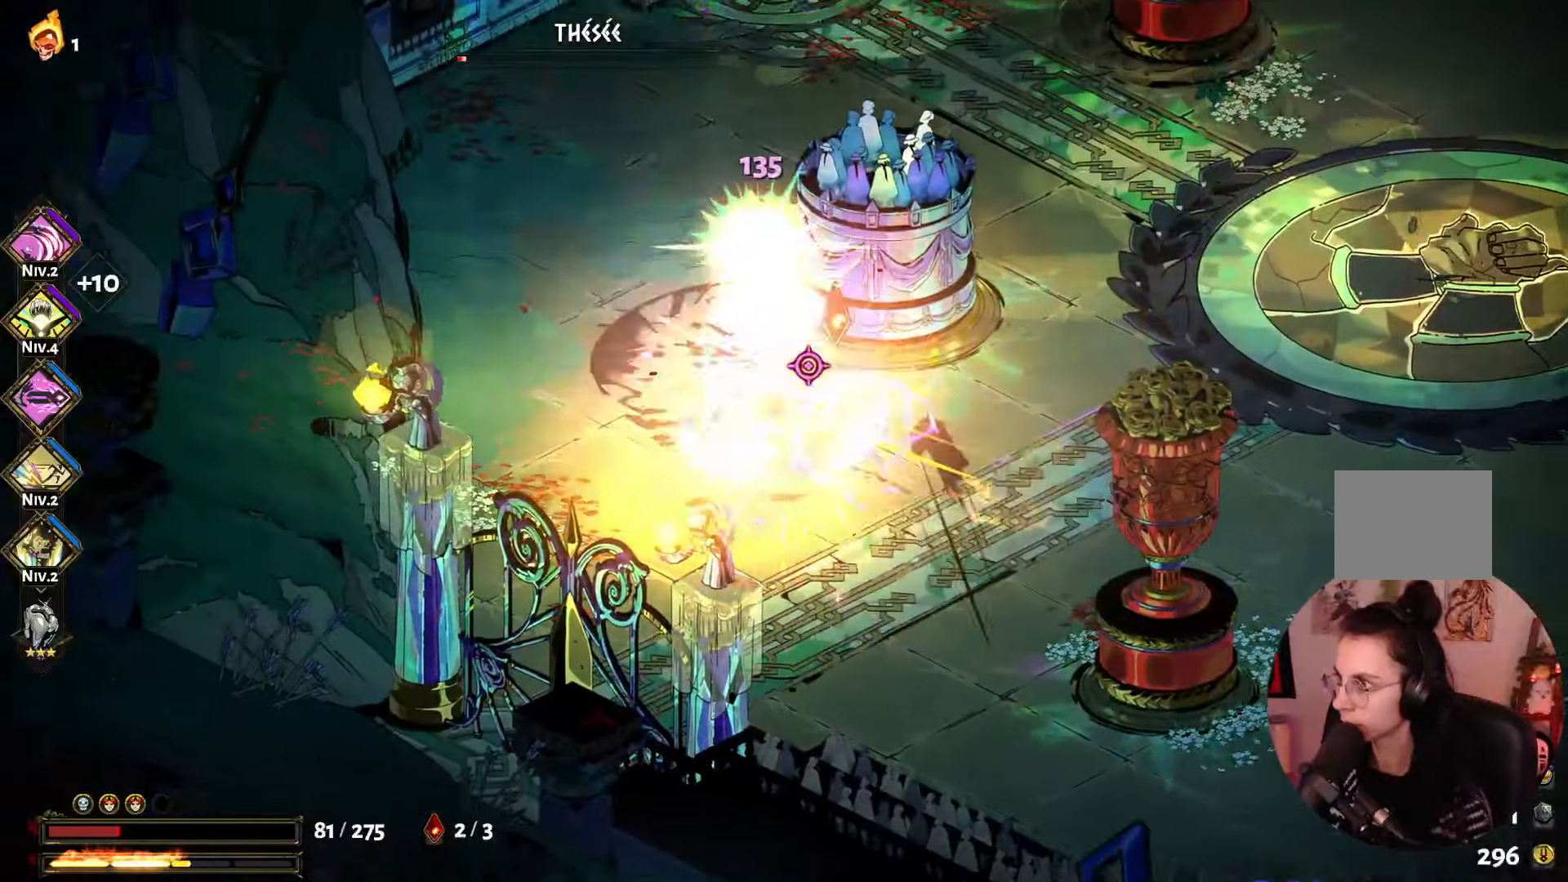
{"dt_ms": 500, "buttons": ["X"], "left_stick": "up", "right_stick": "center", "events": [[150, "X", "up"], [200, "left_stick", "up"], [217, "X", "down"], [367, "X", "up"], [434, "X", "down"]]}
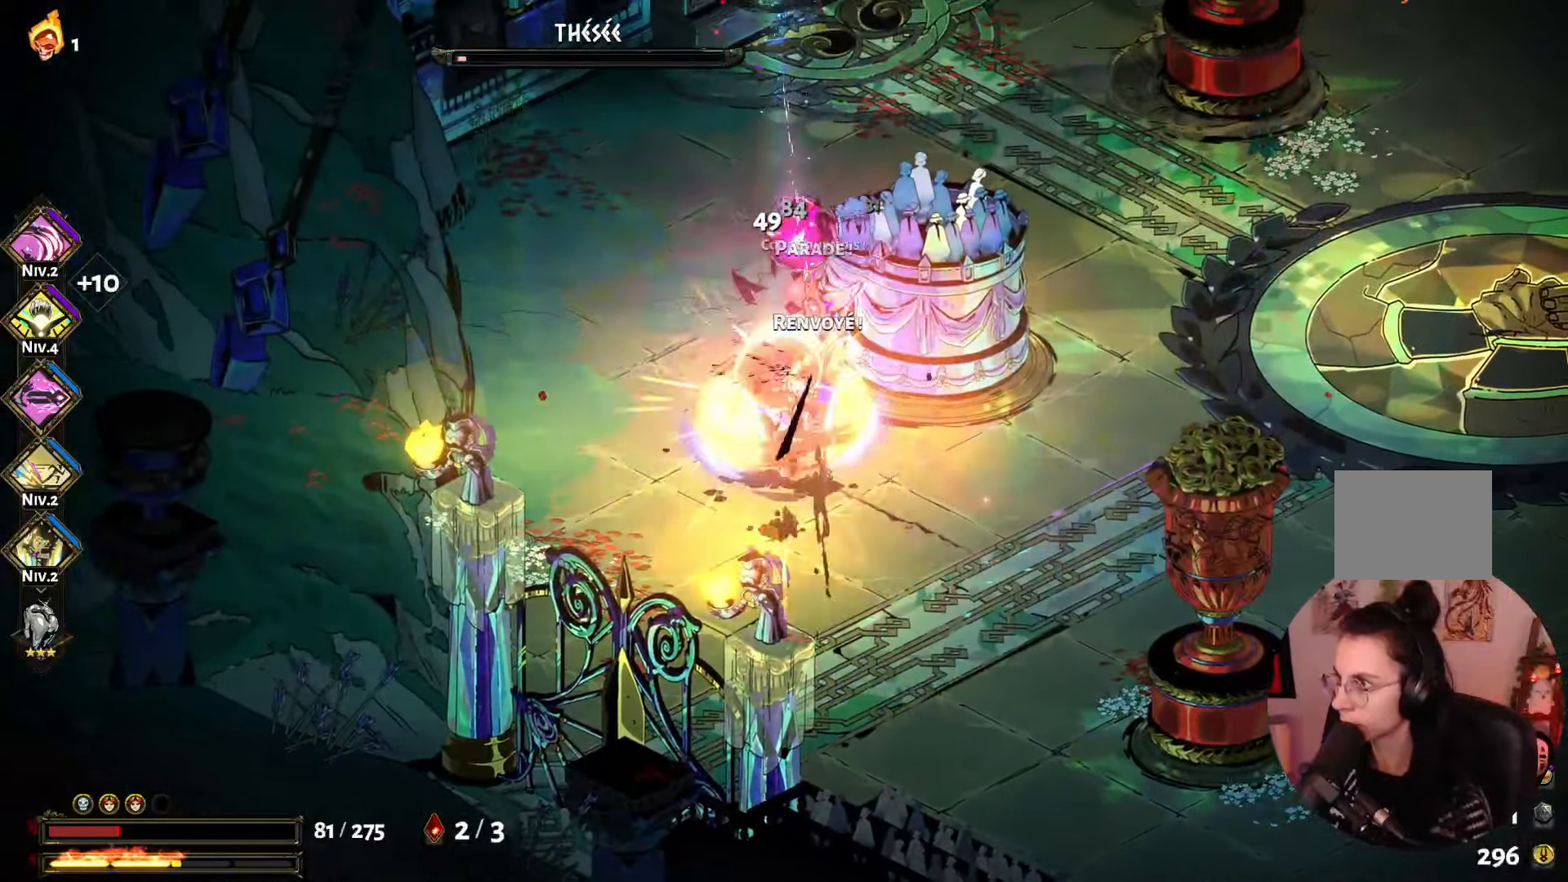
{"dt_ms": 500, "buttons": [], "left_stick": "up-right", "right_stick": "center", "events": [[34, "X", "up"], [117, "X", "down"], [117, "left_stick", "up-left"], [234, "X", "up"], [317, "X", "down"], [317, "left_stick", "up-right"], [434, "X", "up"]]}
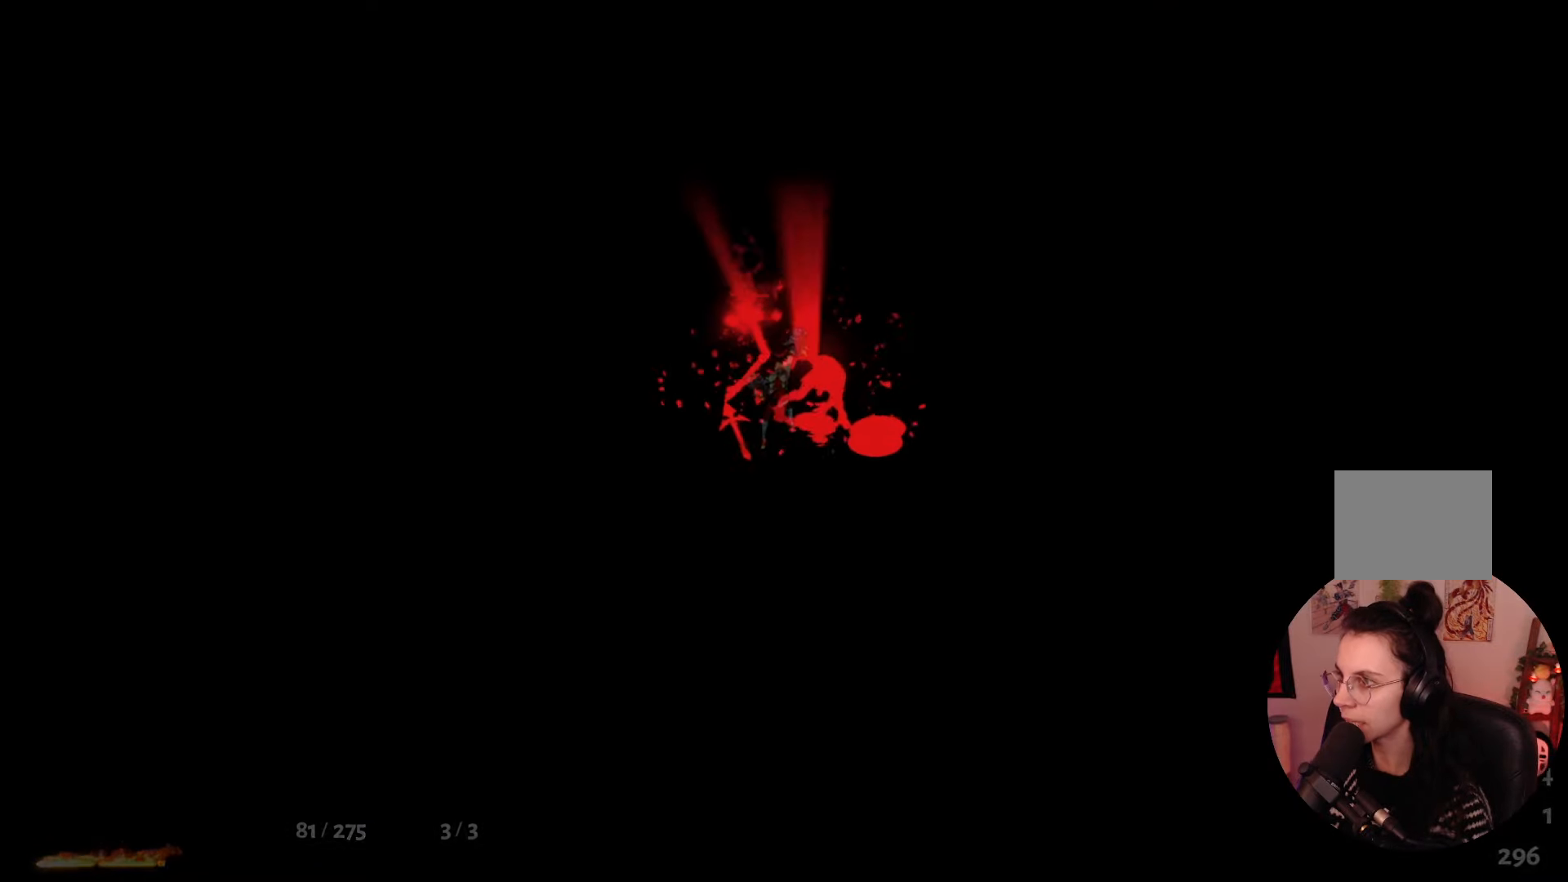
{"dt_ms": 500, "buttons": [], "left_stick": "center", "right_stick": "center", "events": [[34, "X", "down"], [84, "left_stick", "center"], [134, "X", "up"]]}